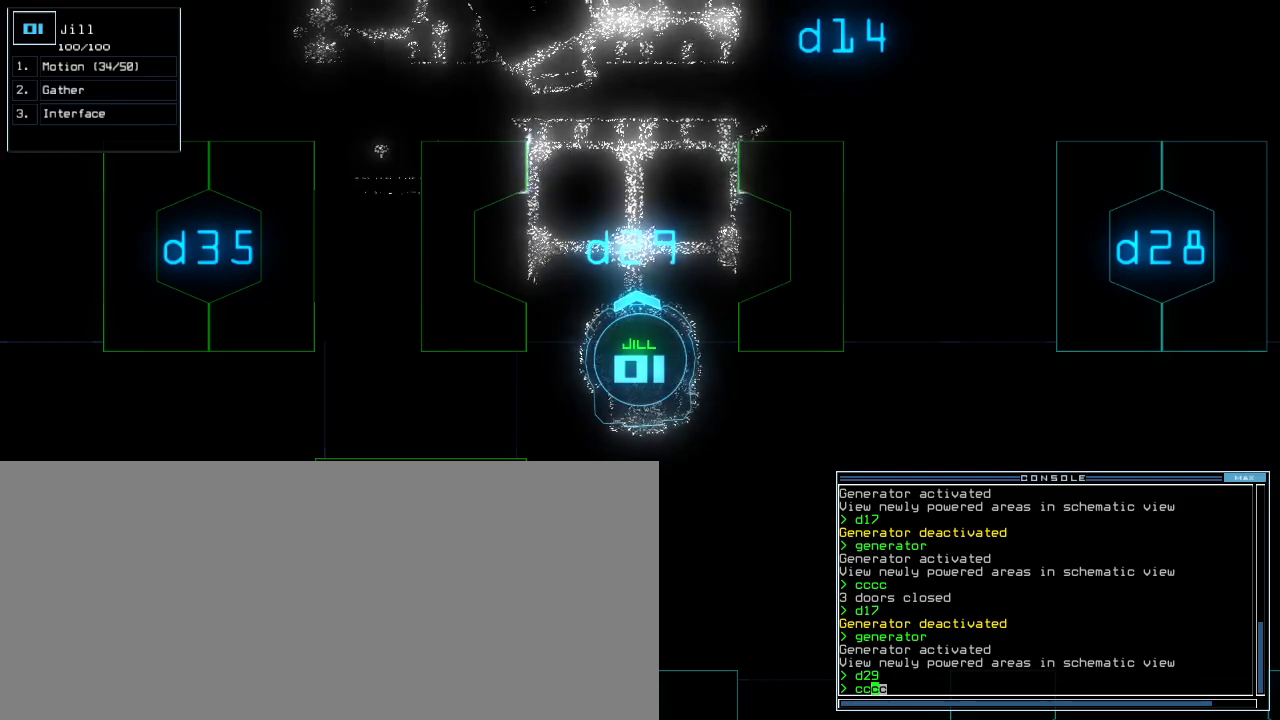
Gameplay with keyboard; each line is a JSON object with the keys held at the frame after it. "events" lists presses ("down") and releases ("up") of ".", "0", "1", "2", "3", "4", "5", "6", "7", "8", "9", "a", "b", "backspace", "c", "caps_lock", "comma", "ctrl_l", "ctrl_r", "d", "down", "e", "equals", "escape", "f", "f9", "g", "h", "i", "j", "k", "l", "left", "m", "minus", "n", "o", "p", "q", "quote", "r", "return", "right", "s", "semicolon", "shift_l", "shift_r", "space", "t", "tab", "tilde", "u", "up", "v", "w", "x", "y" and "z" between this image and that frame as [ms after this image, input, new state], when the widget could be followed in between. No other keys are recorded. Mouse input is not recorded.
{"keys": [], "events": [[200, "escape", "down"], [300, "escape", "up"]]}
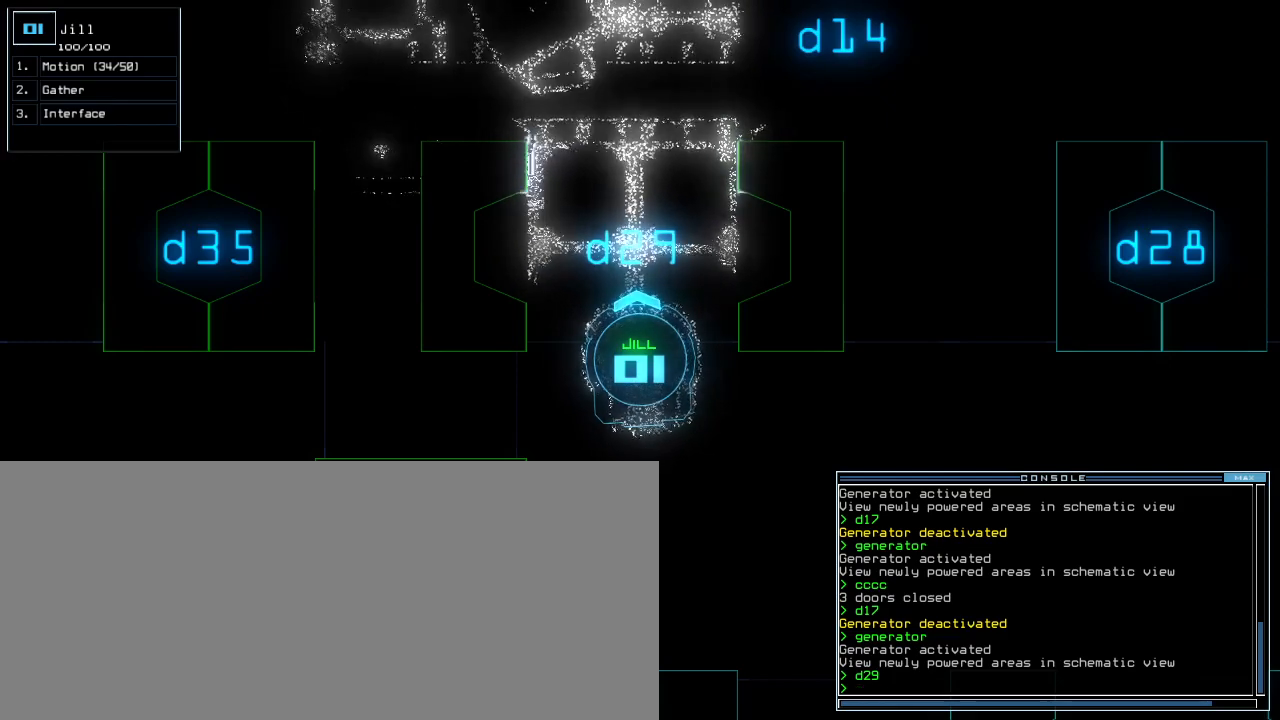
{"keys": [], "events": []}
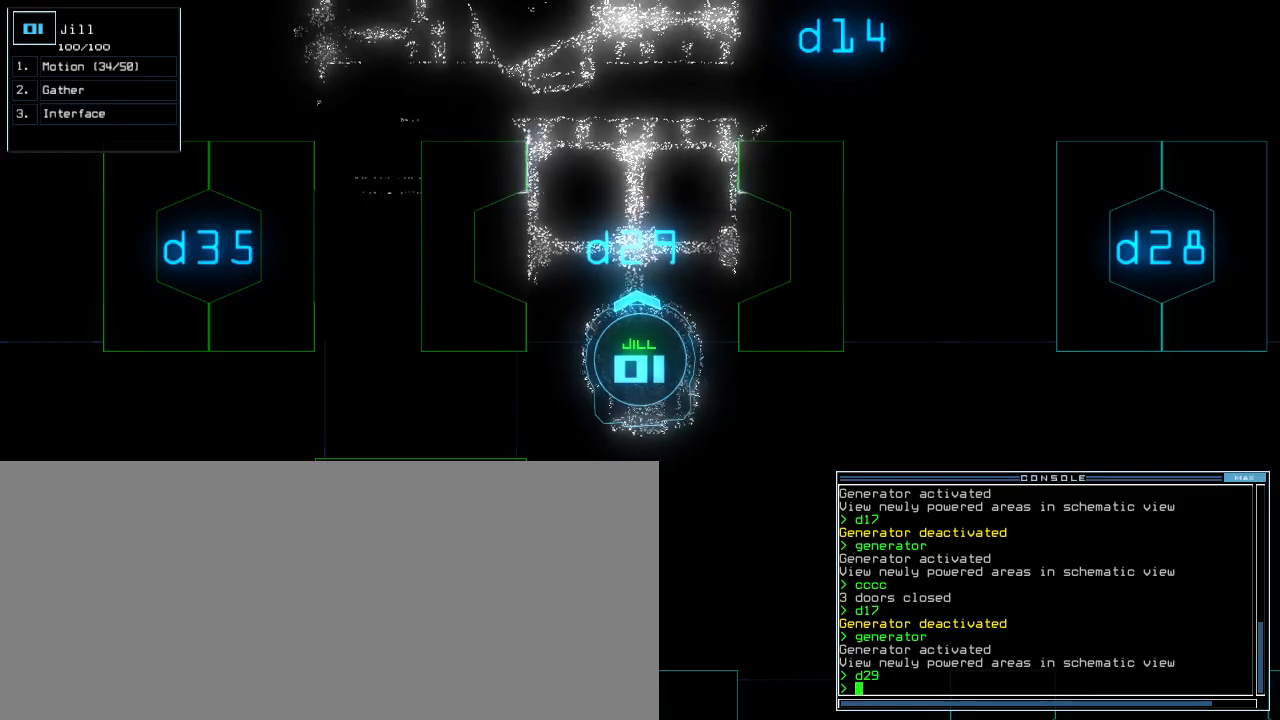
{"keys": [], "events": []}
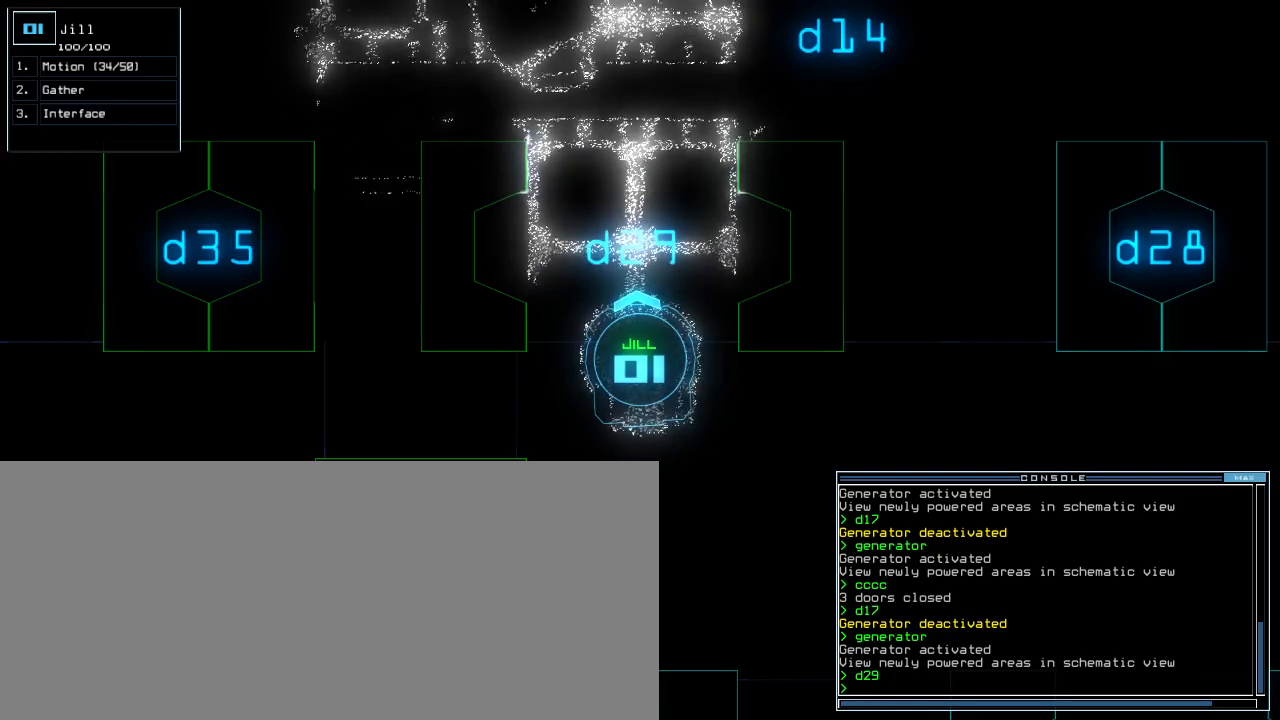
{"keys": [], "events": []}
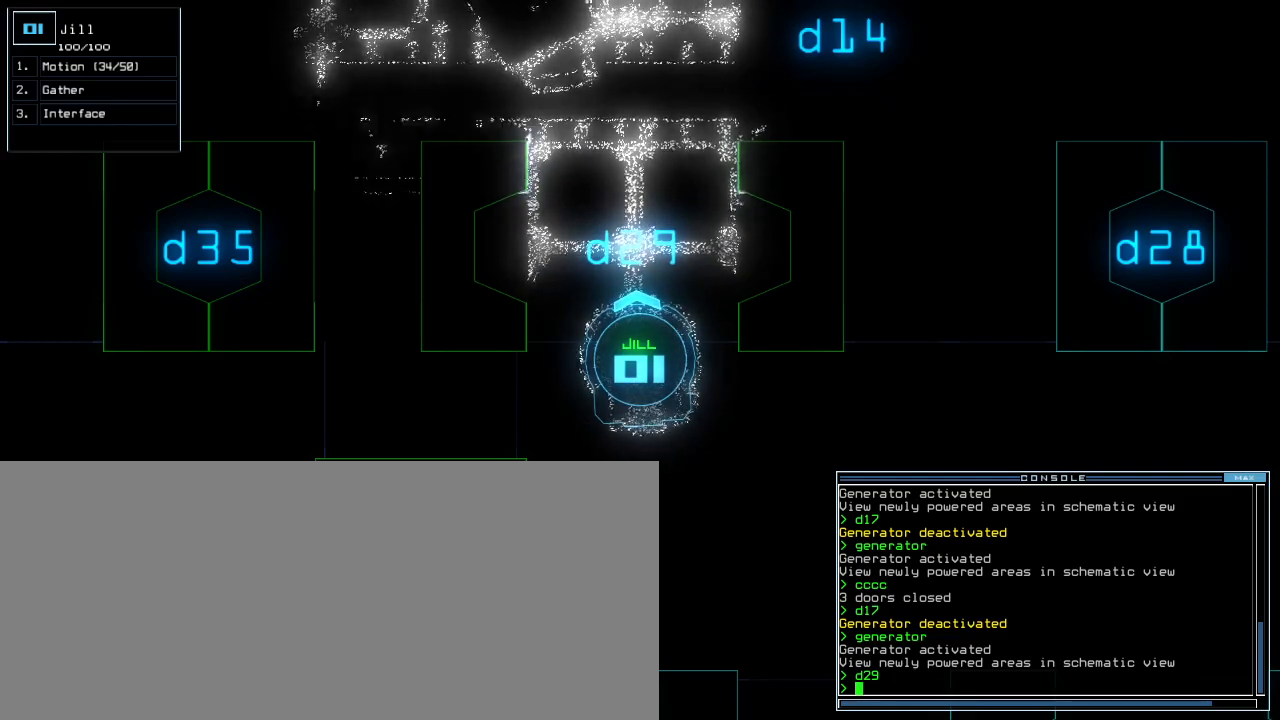
{"keys": [], "events": []}
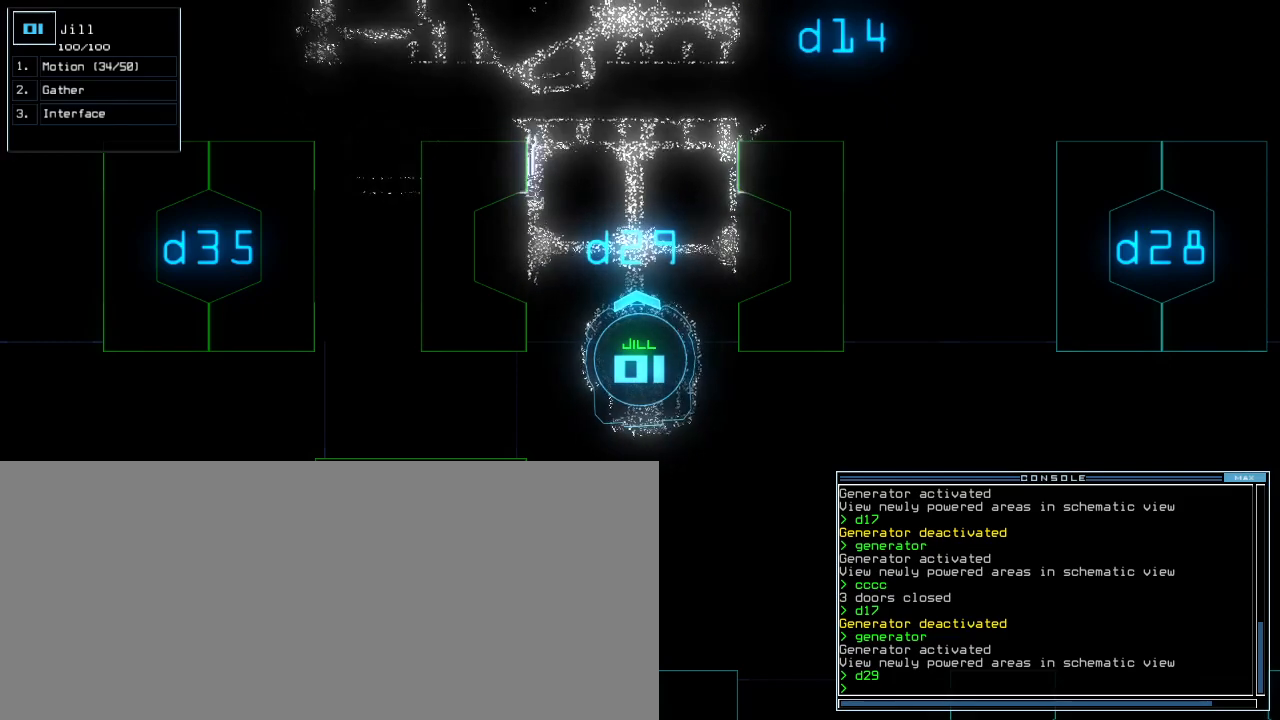
{"keys": [], "events": [[380, "space", "down"], [460, "space", "up"]]}
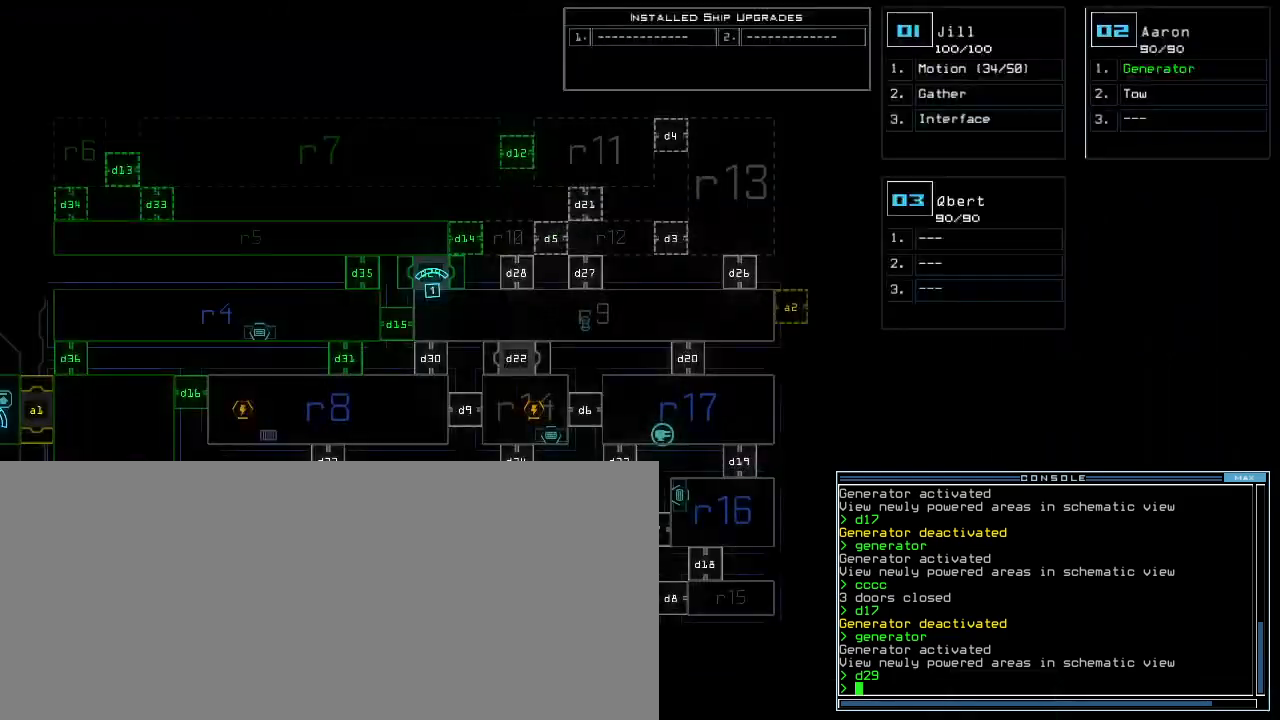
{"keys": [], "events": [[380, "space", "down"], [440, "space", "up"]]}
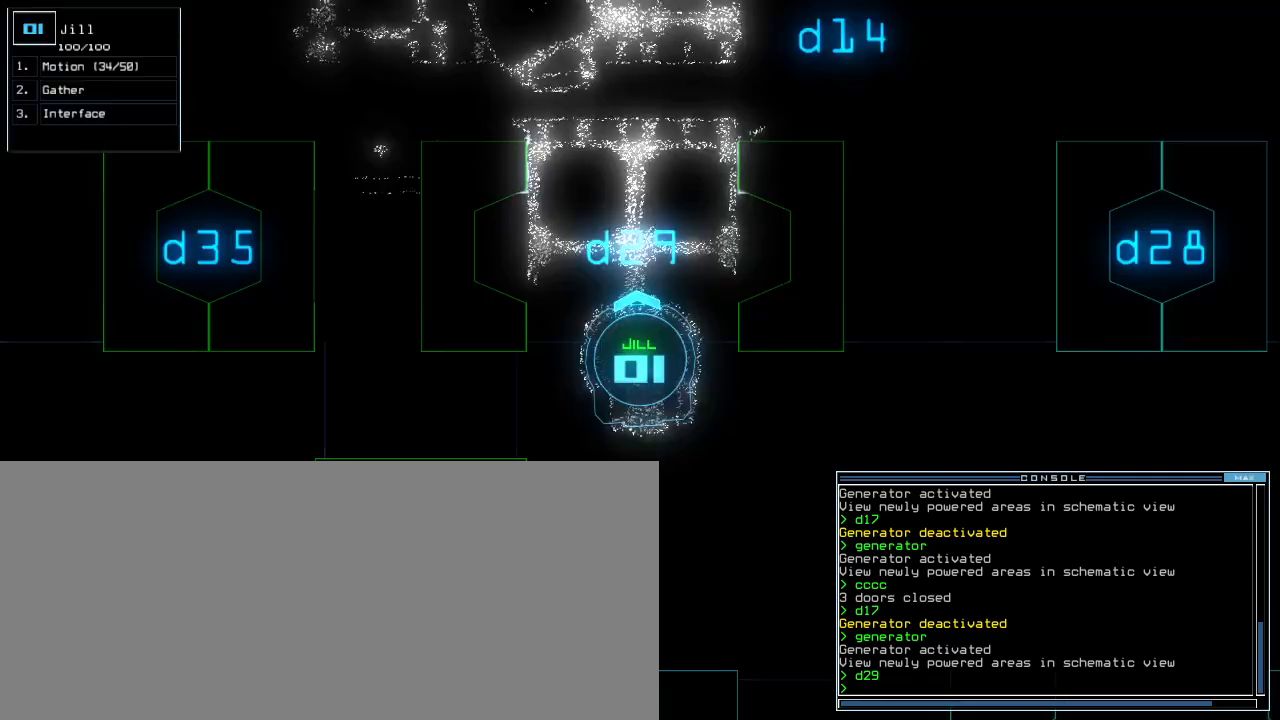
{"keys": ["left"], "events": [[460, "left", "down"]]}
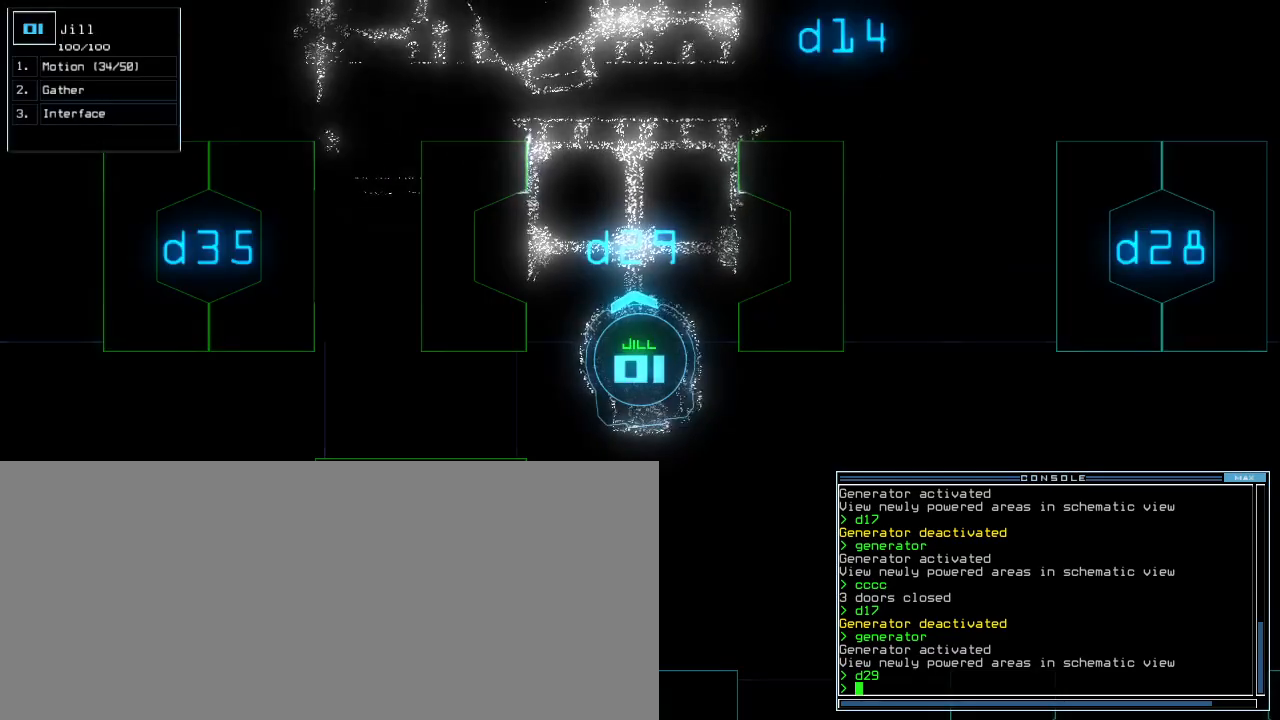
{"keys": [], "events": [[40, "left", "up"]]}
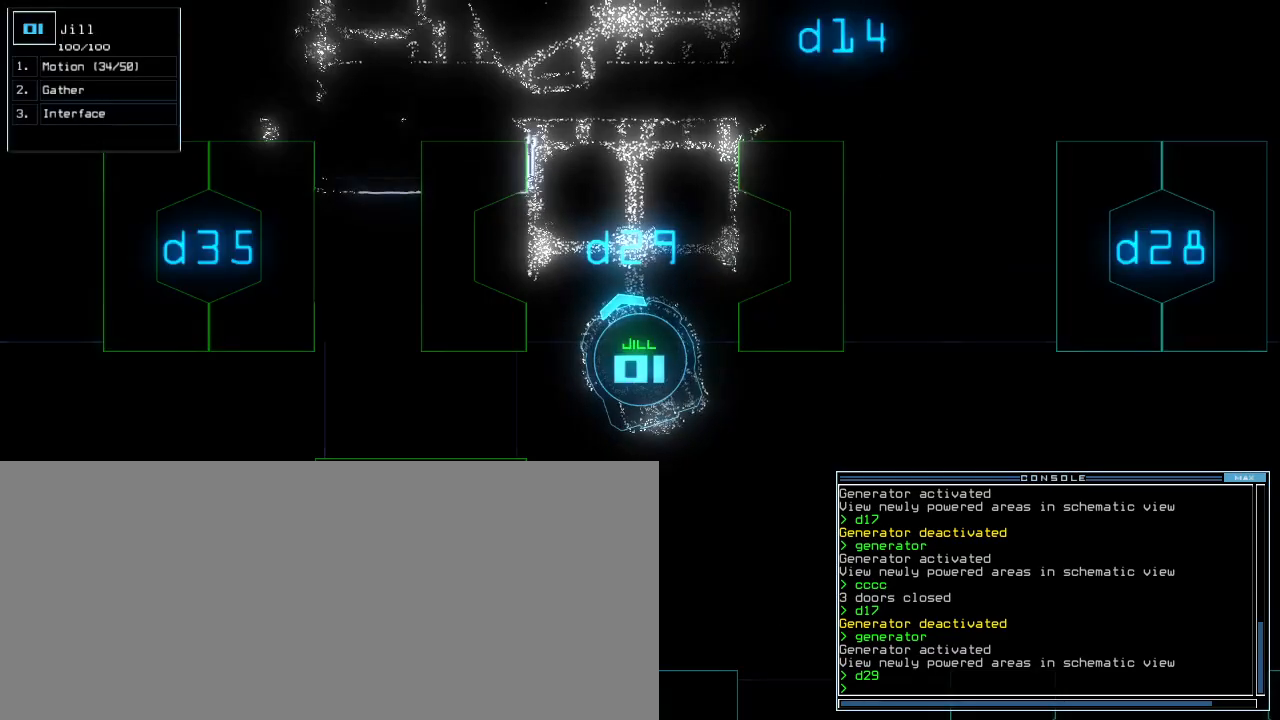
{"keys": ["up"], "events": [[40, "right", "down"], [120, "right", "up"], [180, "up", "down"], [440, "up", "up"], [500, "up", "down"]]}
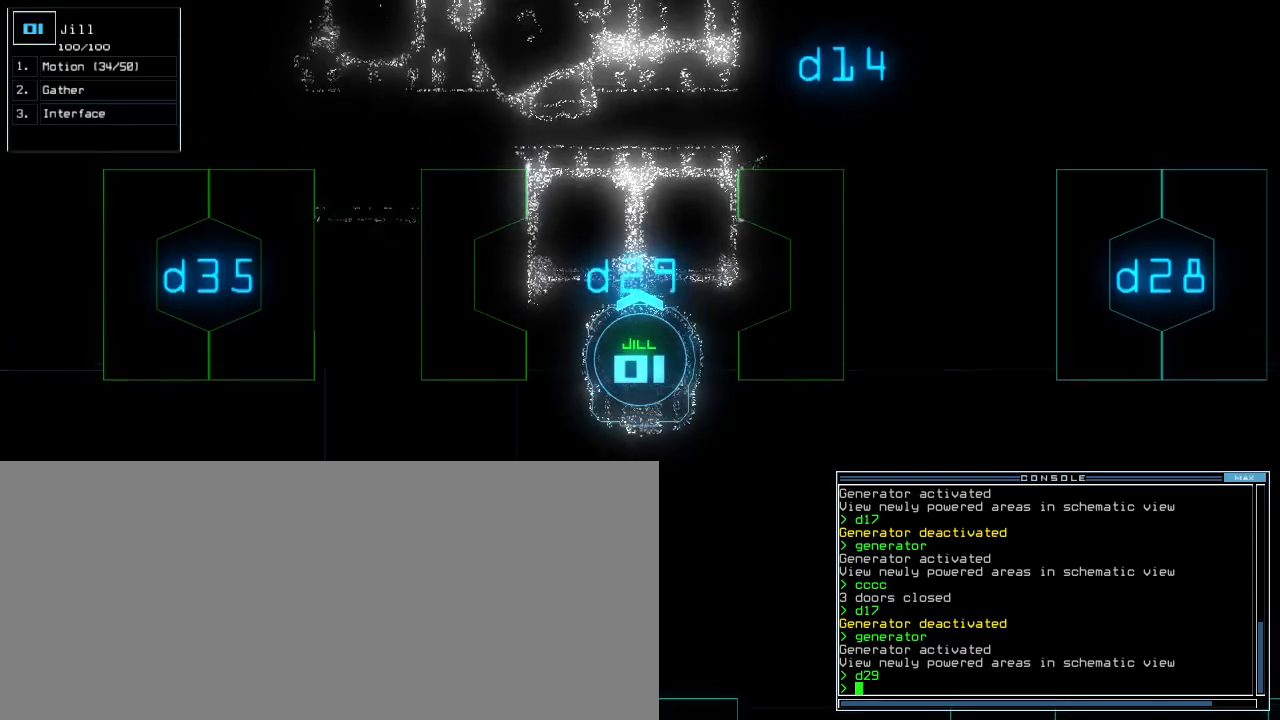
{"keys": []}
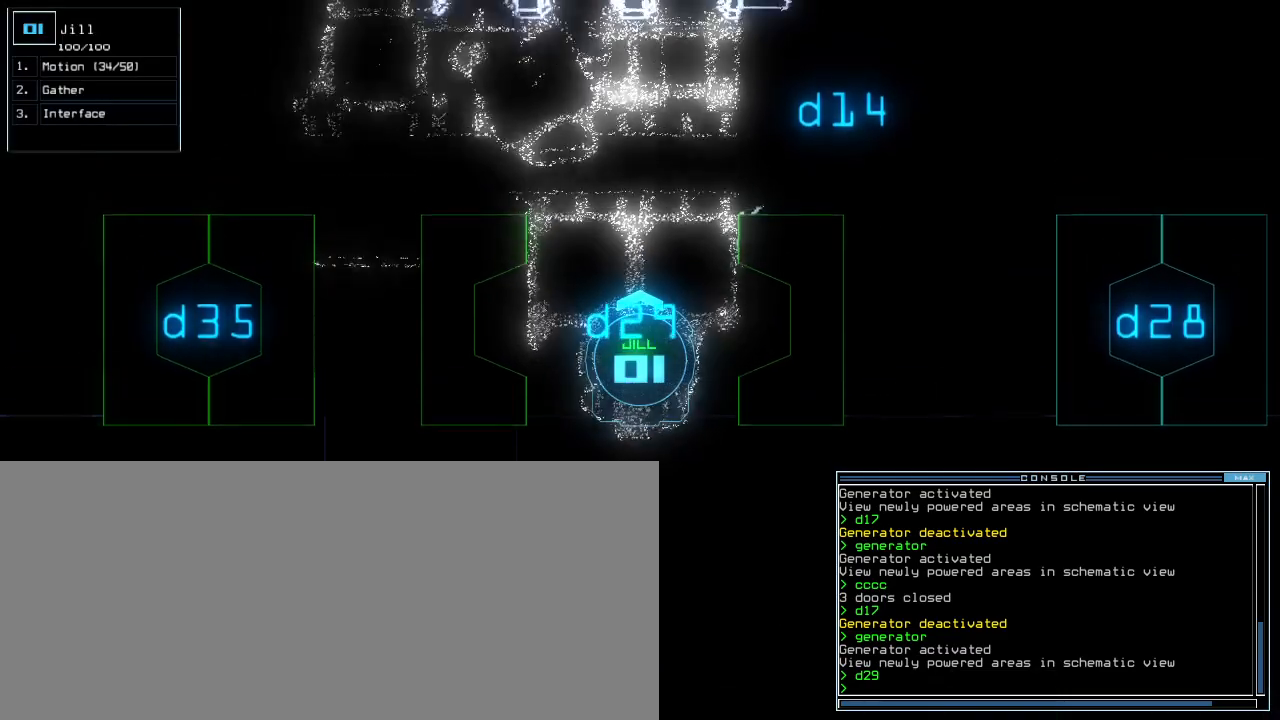
{"keys": ["ctrl_r"], "events": [[20, "ctrl_r", "down"]]}
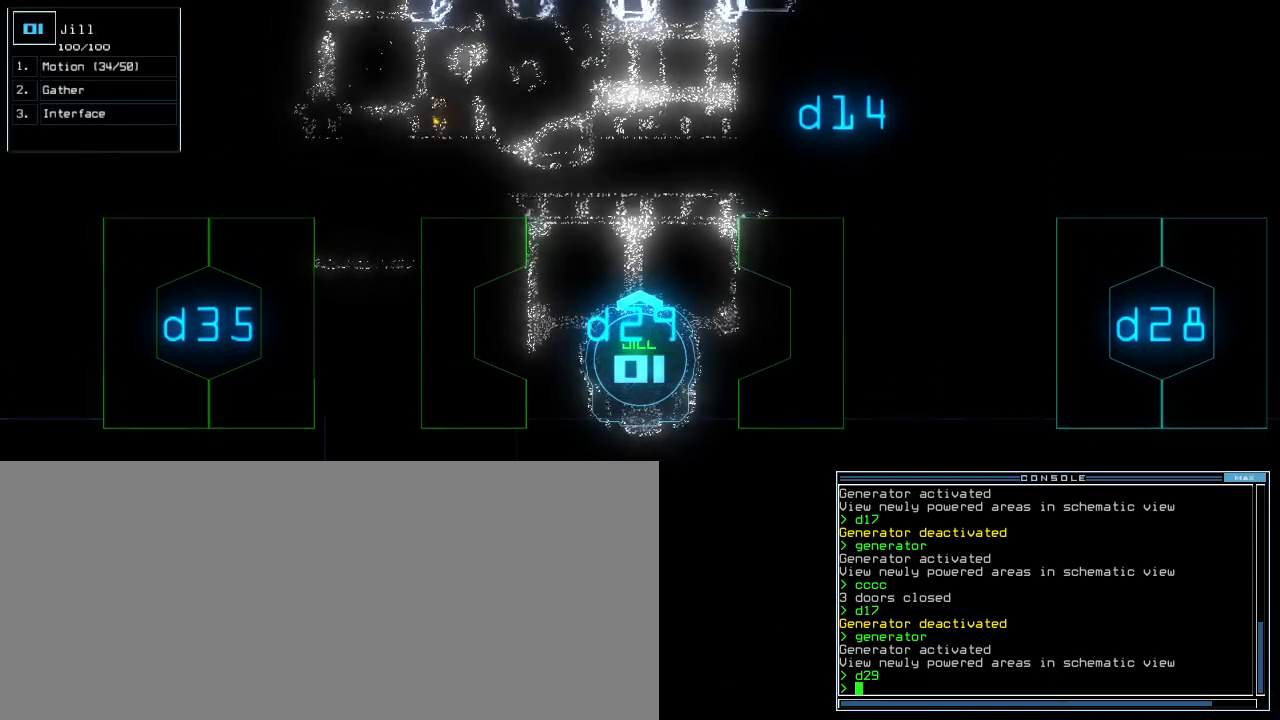
{"keys": ["ctrl_r"], "events": []}
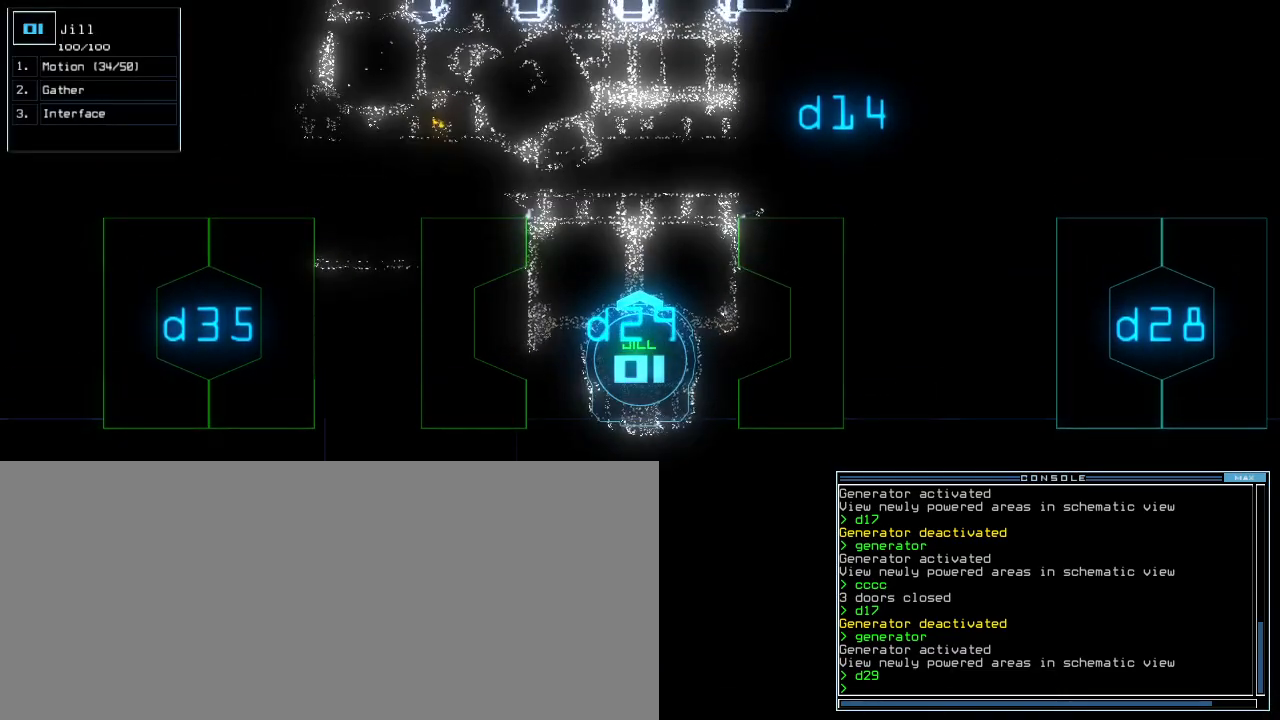
{"keys": ["ctrl_r"], "events": []}
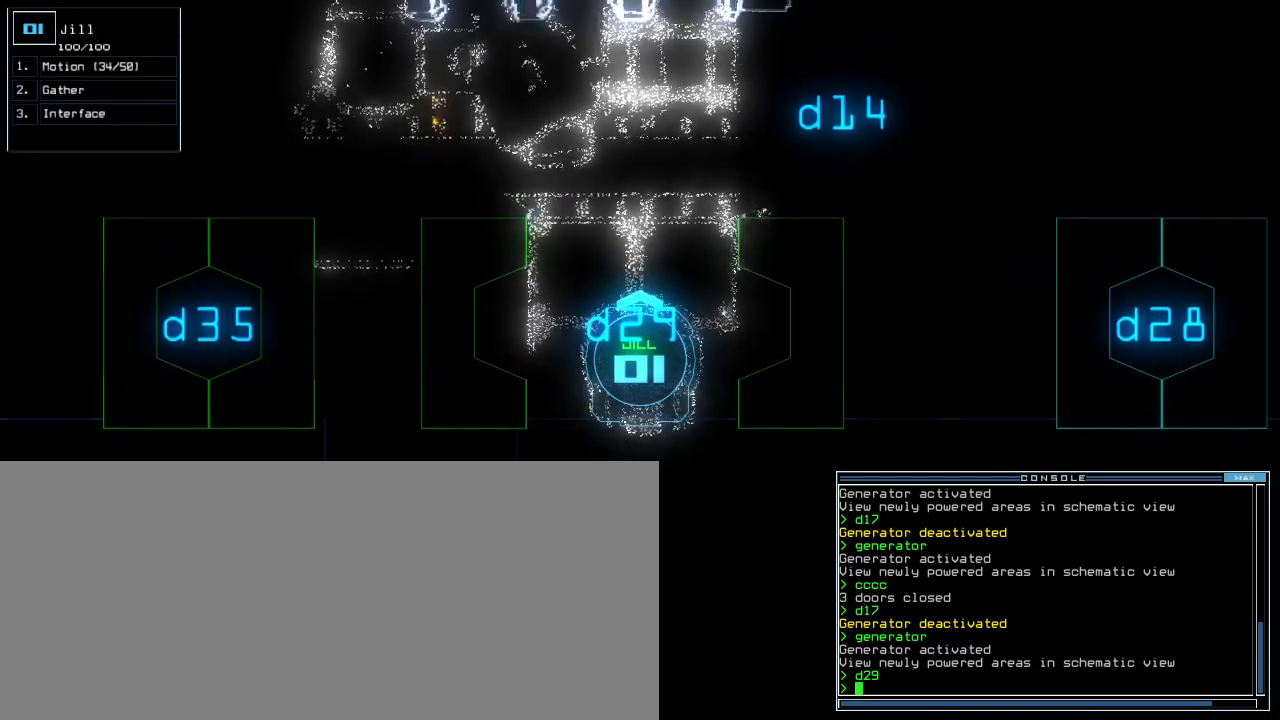
{"keys": [".", "down"], "events": [[400, "down", "down"], [440, "ctrl_r", "up"], [480, ".", "down"]]}